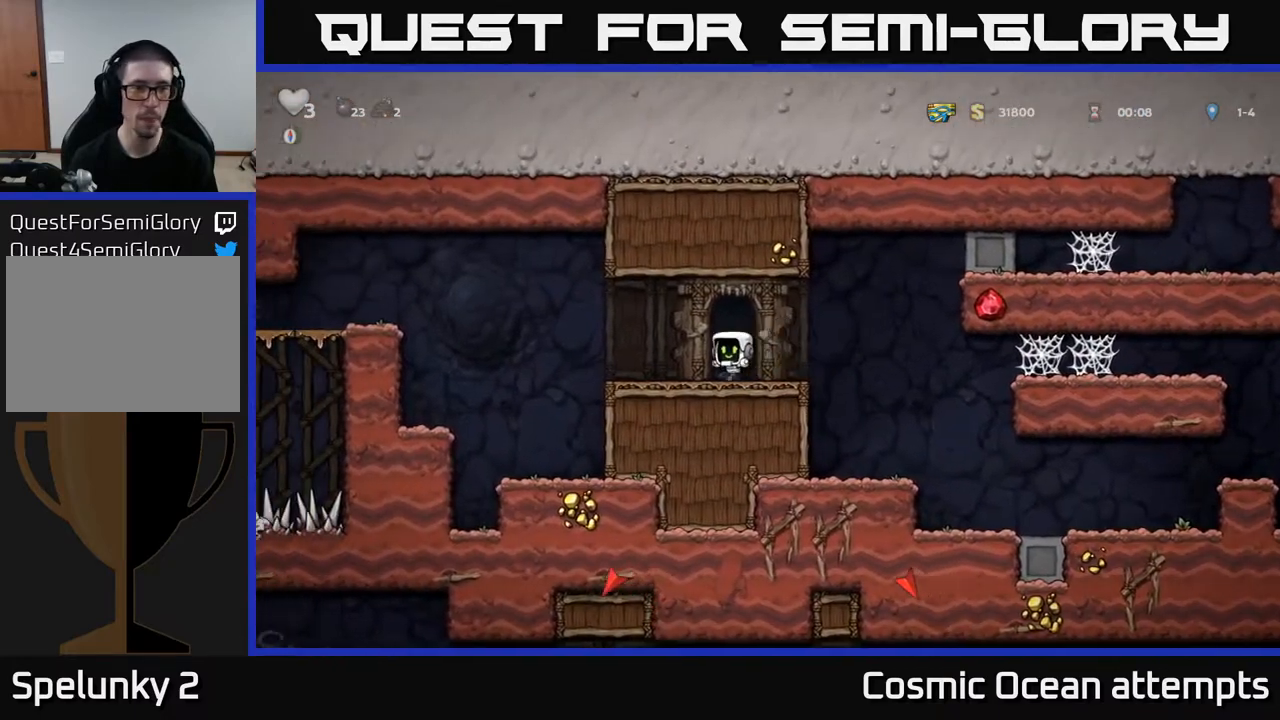
Gameplay with a controller (Xbox layout); each line is a JSON object with the inputs held at the frame after it. "events" lists button and stick changes between this image and that frame as [ms after this image, input, new state], when the widget could be followed in between. Not read: left_stick.
{"buttons": ["A", "DPAD_LEFT"], "right_stick": "center", "events": [[217, "A", "down"]]}
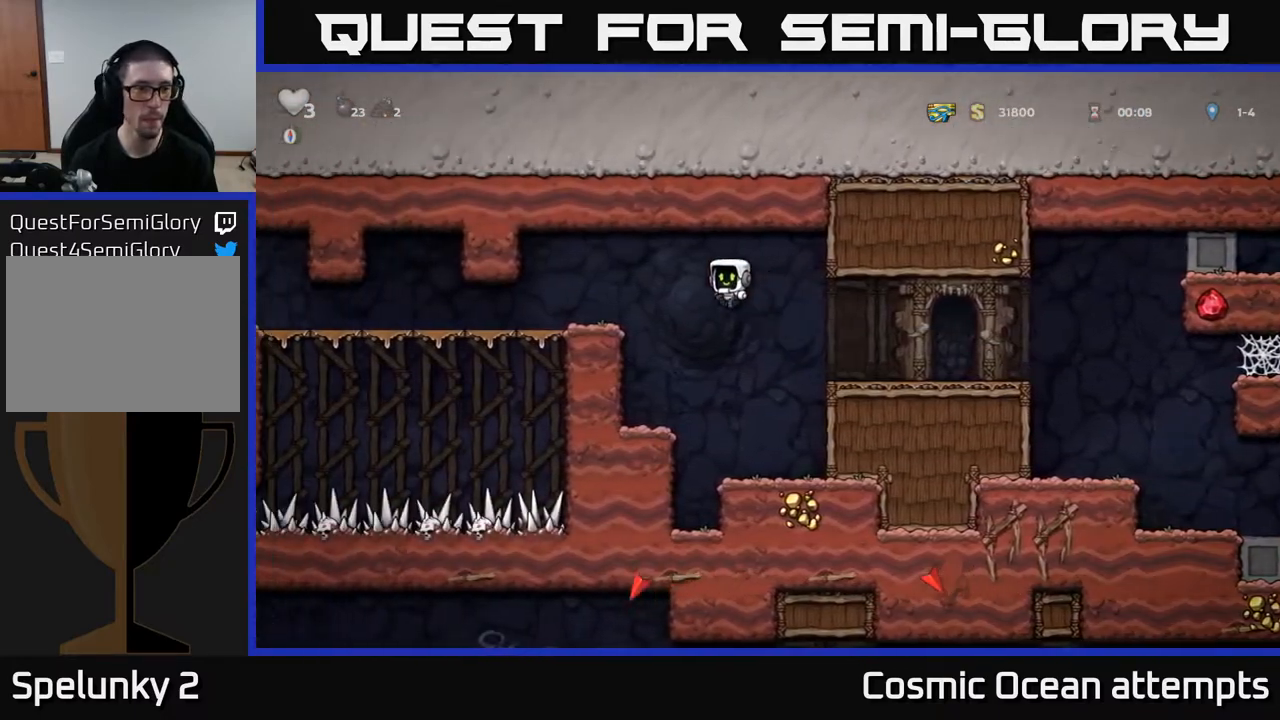
{"buttons": ["DPAD_LEFT"], "right_stick": "center", "events": [[167, "A", "up"]]}
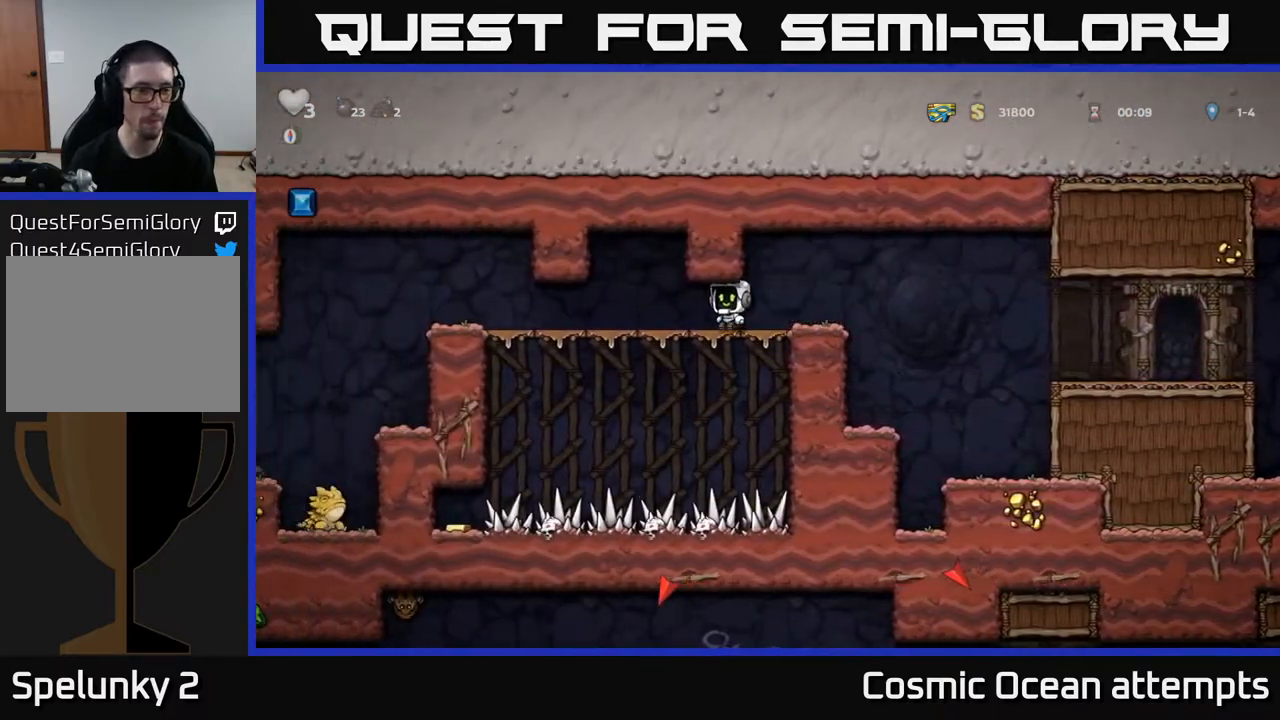
{"buttons": ["DPAD_LEFT"], "right_stick": "center", "events": []}
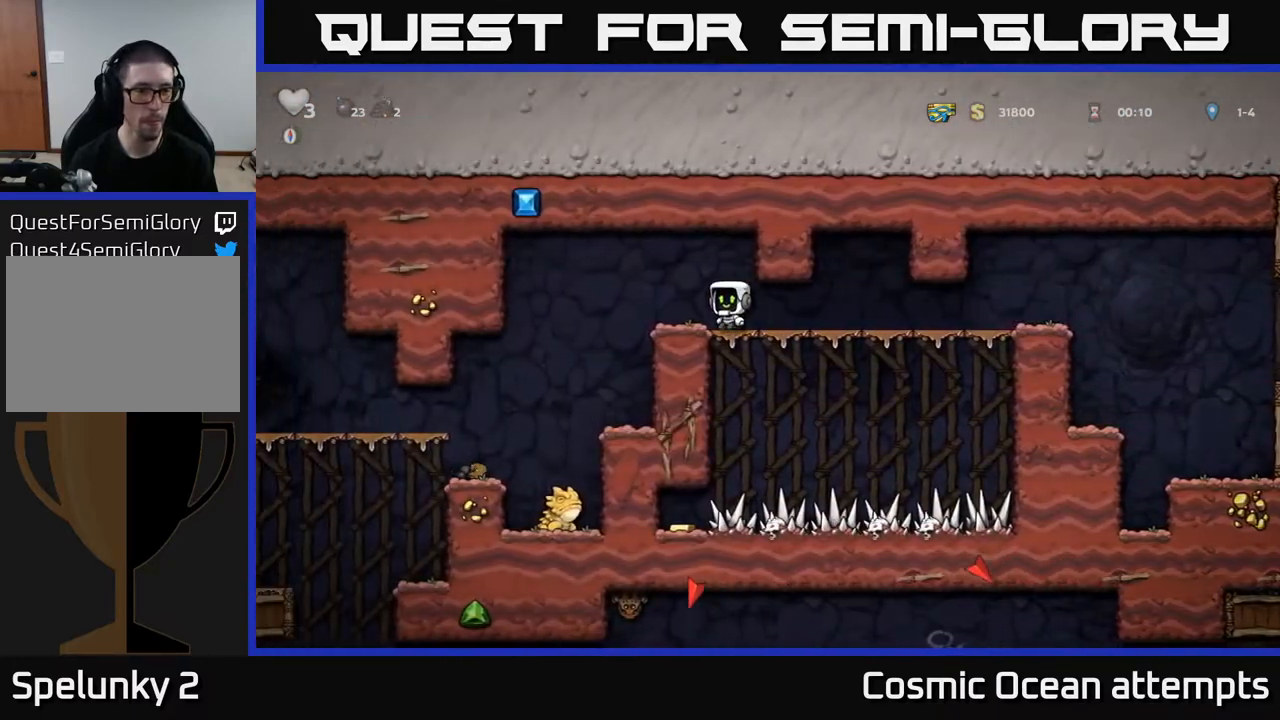
{"buttons": [], "right_stick": "center", "events": [[267, "DPAD_LEFT", "up"]]}
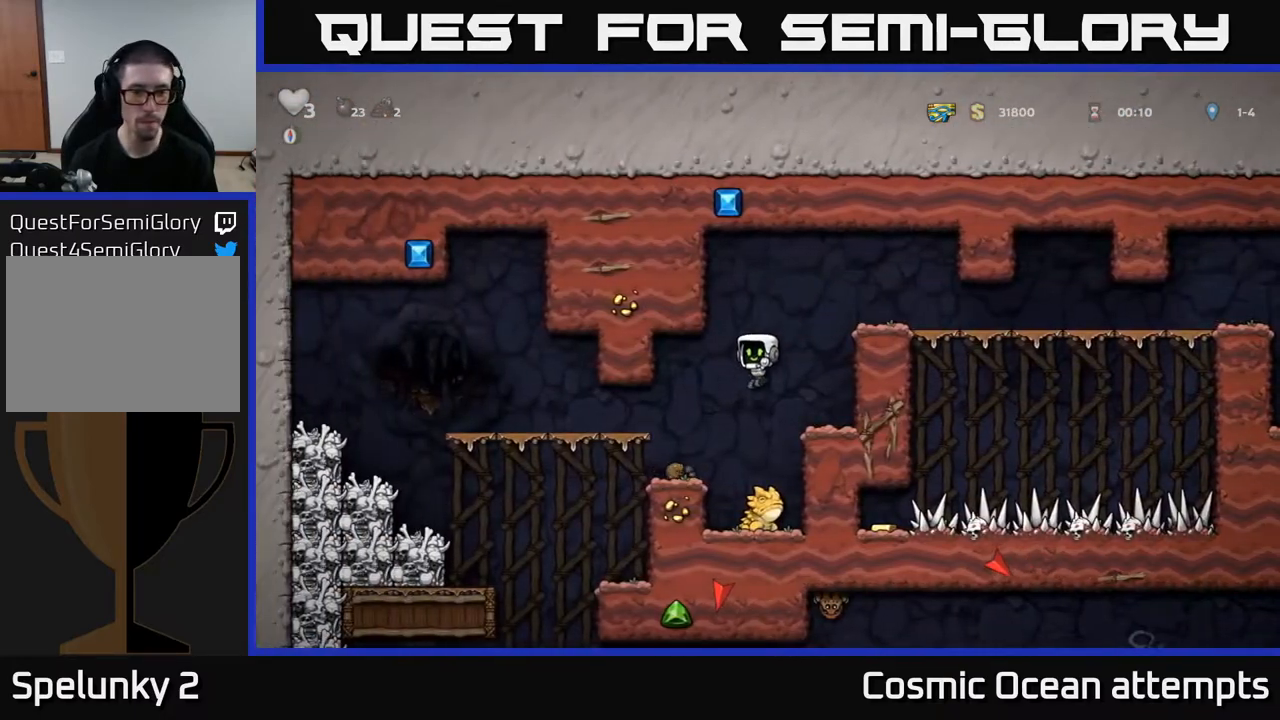
{"buttons": [], "right_stick": "center", "events": [[117, "A", "down"], [167, "DPAD_LEFT", "down"], [233, "A", "up"], [450, "DPAD_LEFT", "up"]]}
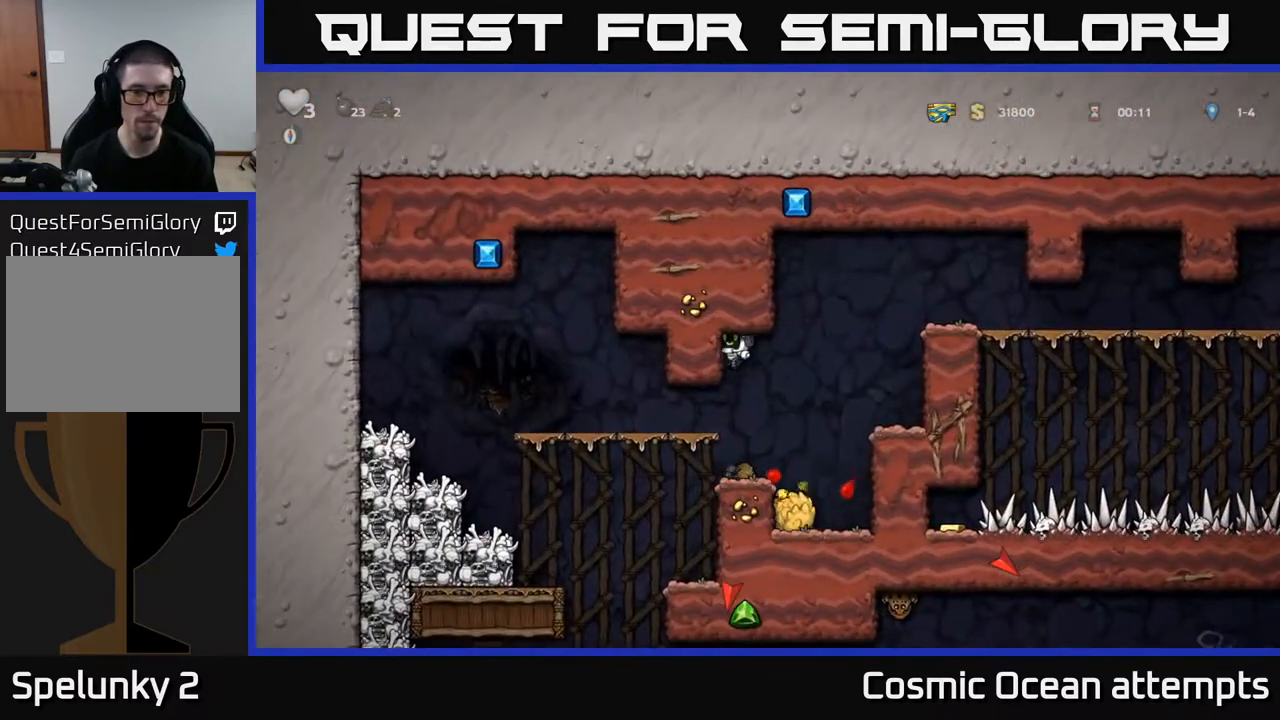
{"buttons": ["DPAD_LEFT"], "right_stick": "center", "events": [[450, "DPAD_LEFT", "down"]]}
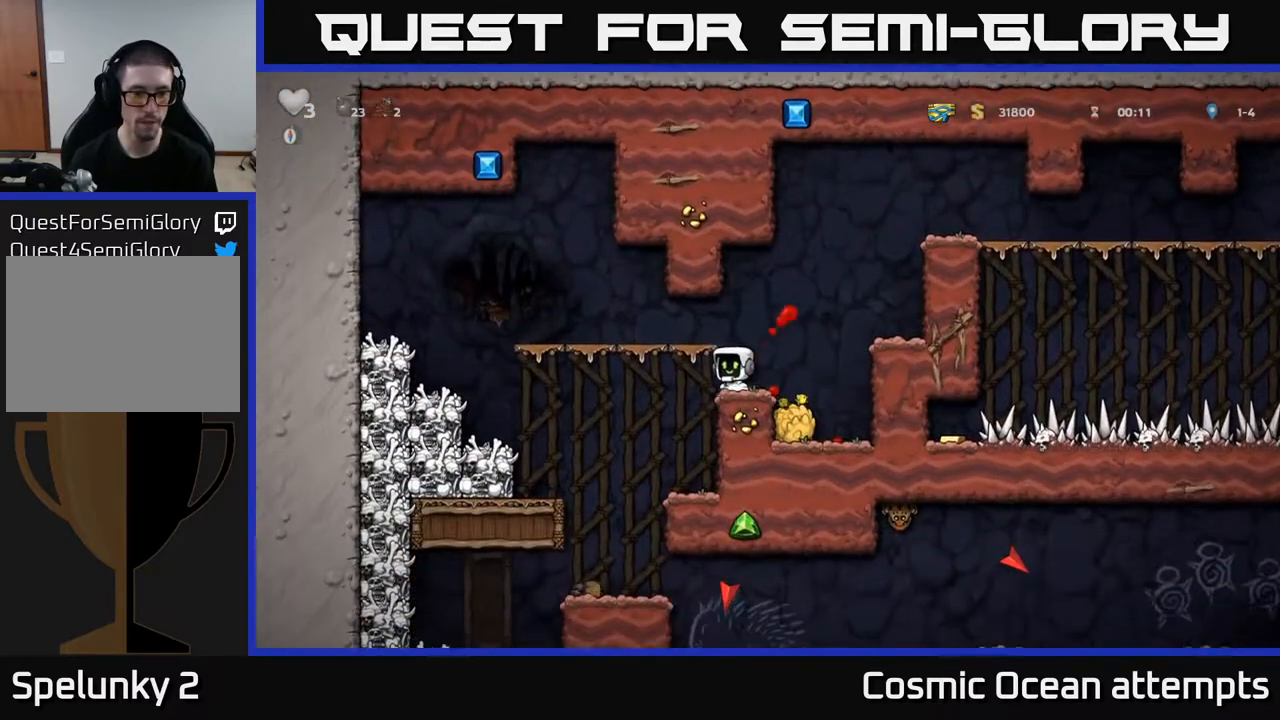
{"buttons": [], "right_stick": "center", "events": [[183, "DPAD_LEFT", "up"]]}
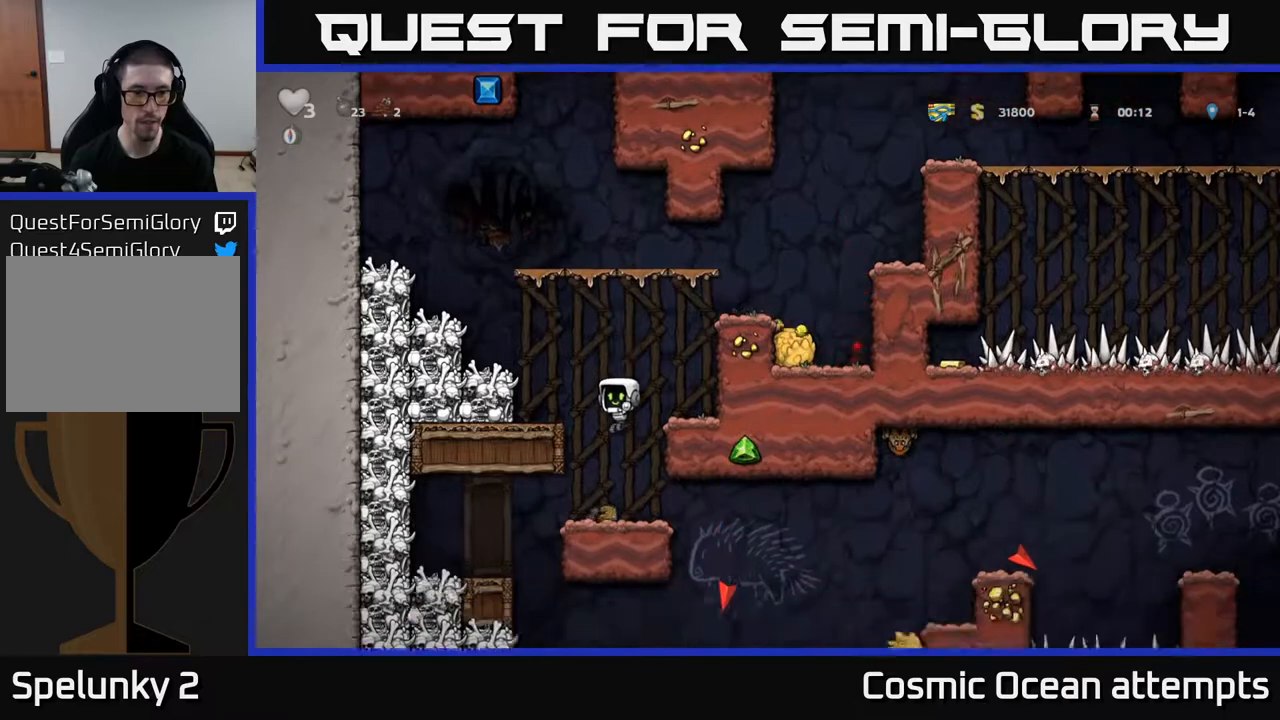
{"buttons": [], "right_stick": "center", "events": [[83, "DPAD_LEFT", "down"], [333, "DPAD_LEFT", "up"]]}
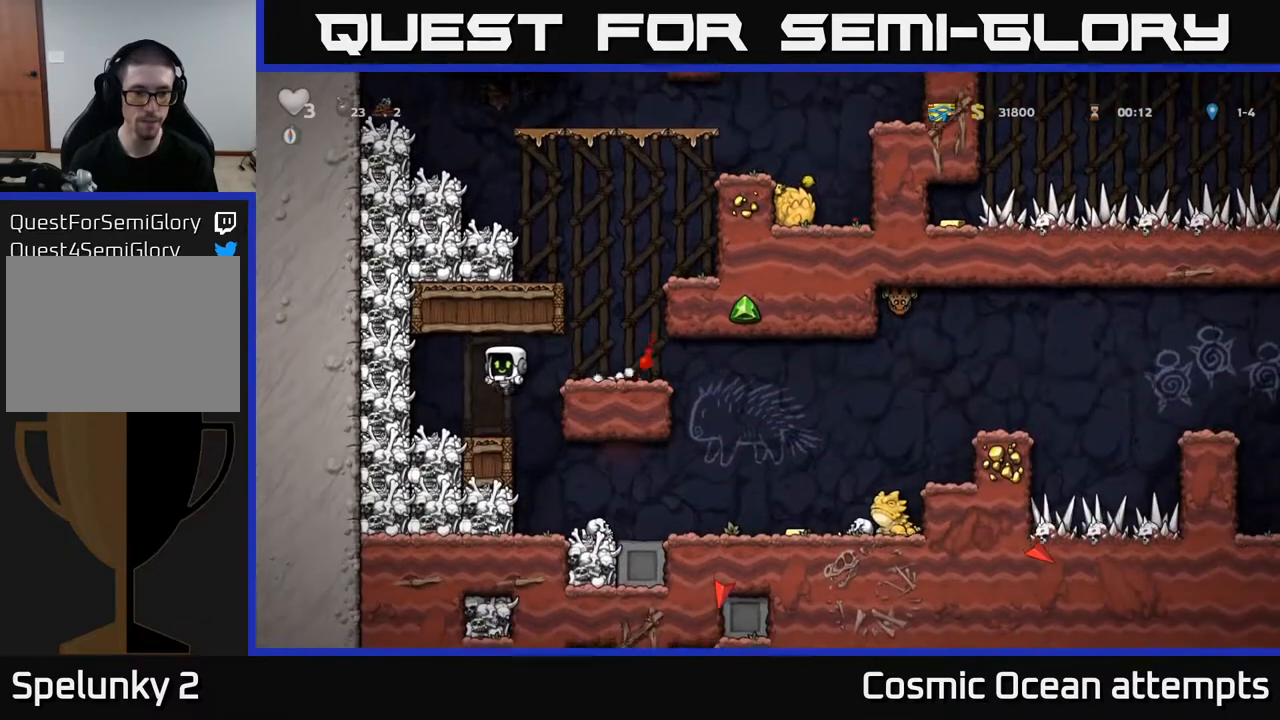
{"buttons": [], "right_stick": "center", "events": [[33, "DPAD_RIGHT", "down"], [150, "DPAD_RIGHT", "up"]]}
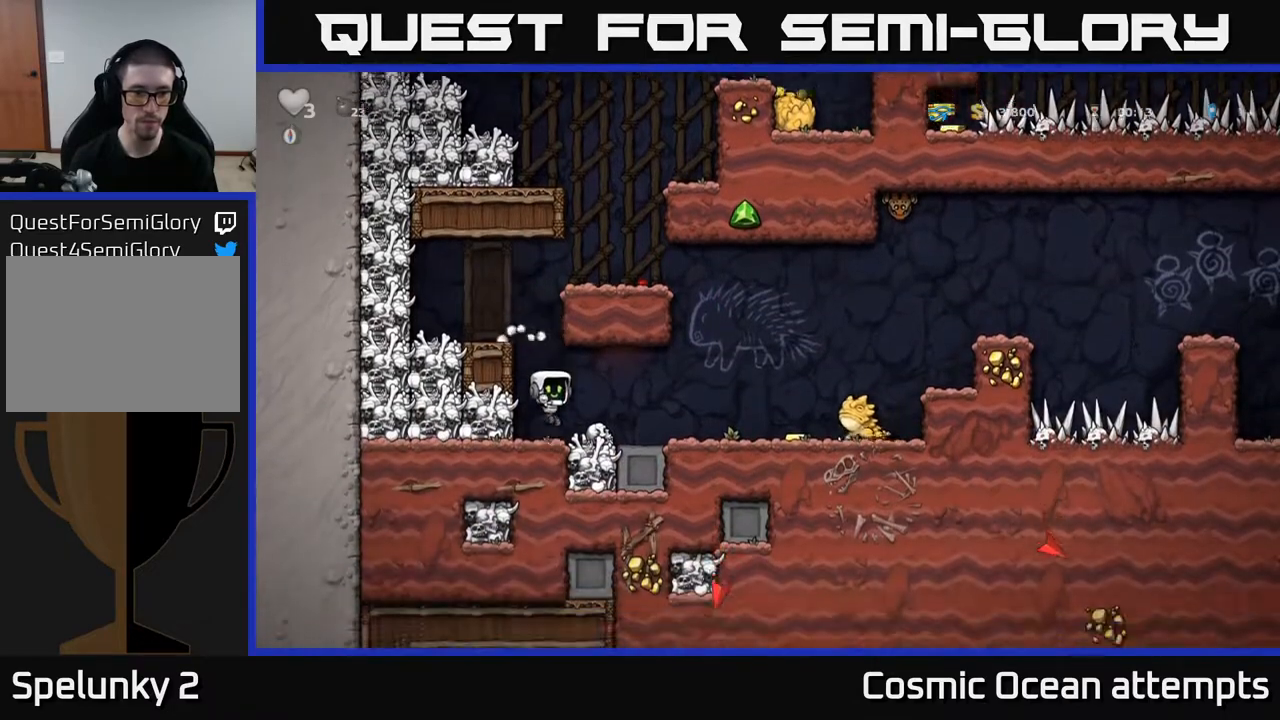
{"buttons": ["DPAD_LEFT"], "right_stick": "center", "events": [[100, "DPAD_RIGHT", "down"], [233, "DPAD_RIGHT", "up"], [400, "DPAD_LEFT", "down"]]}
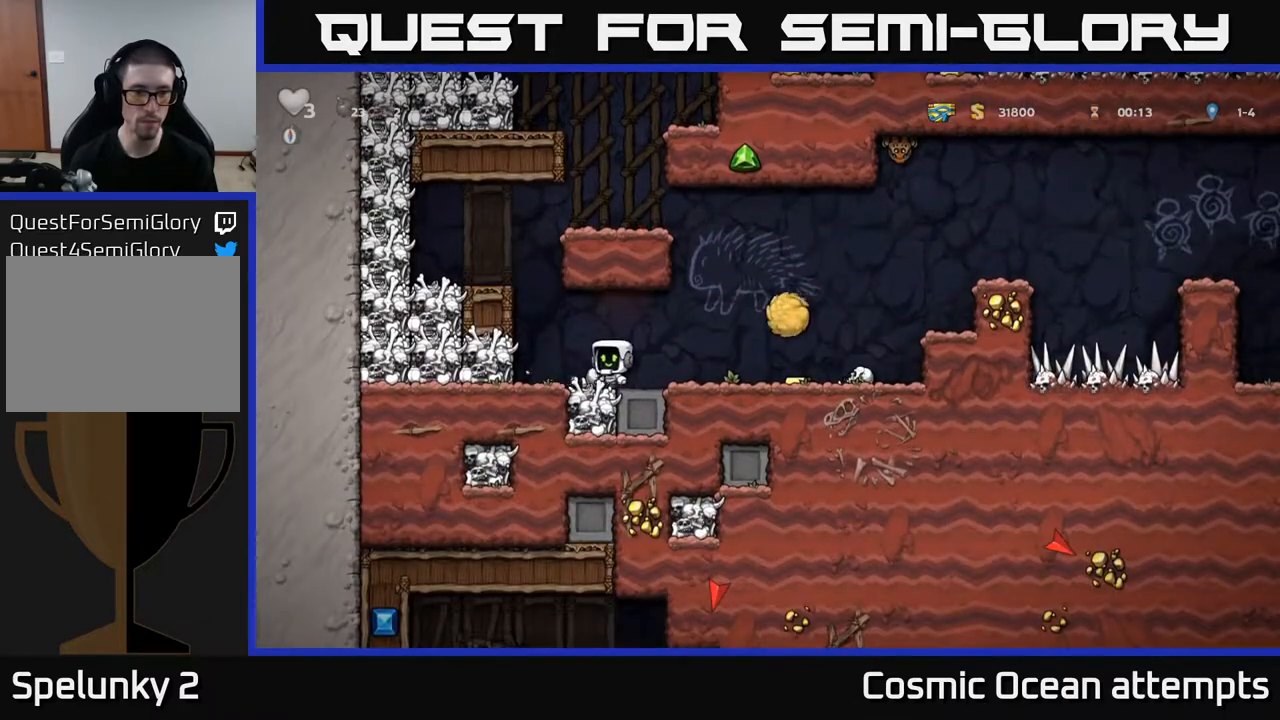
{"buttons": ["A", "DPAD_LEFT"], "right_stick": "center", "events": [[50, "A", "down"], [267, "A", "up"], [433, "A", "down"]]}
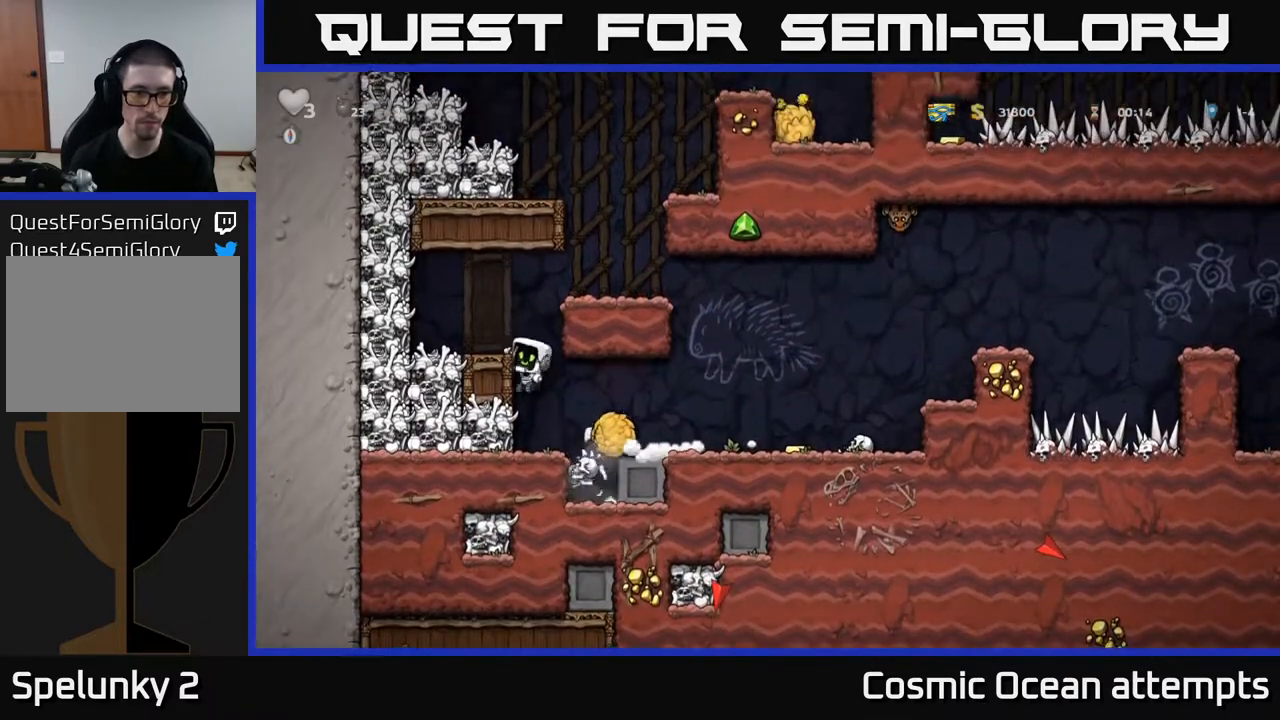
{"buttons": [], "right_stick": "center", "events": [[67, "DPAD_LEFT", "up"], [83, "A", "up"]]}
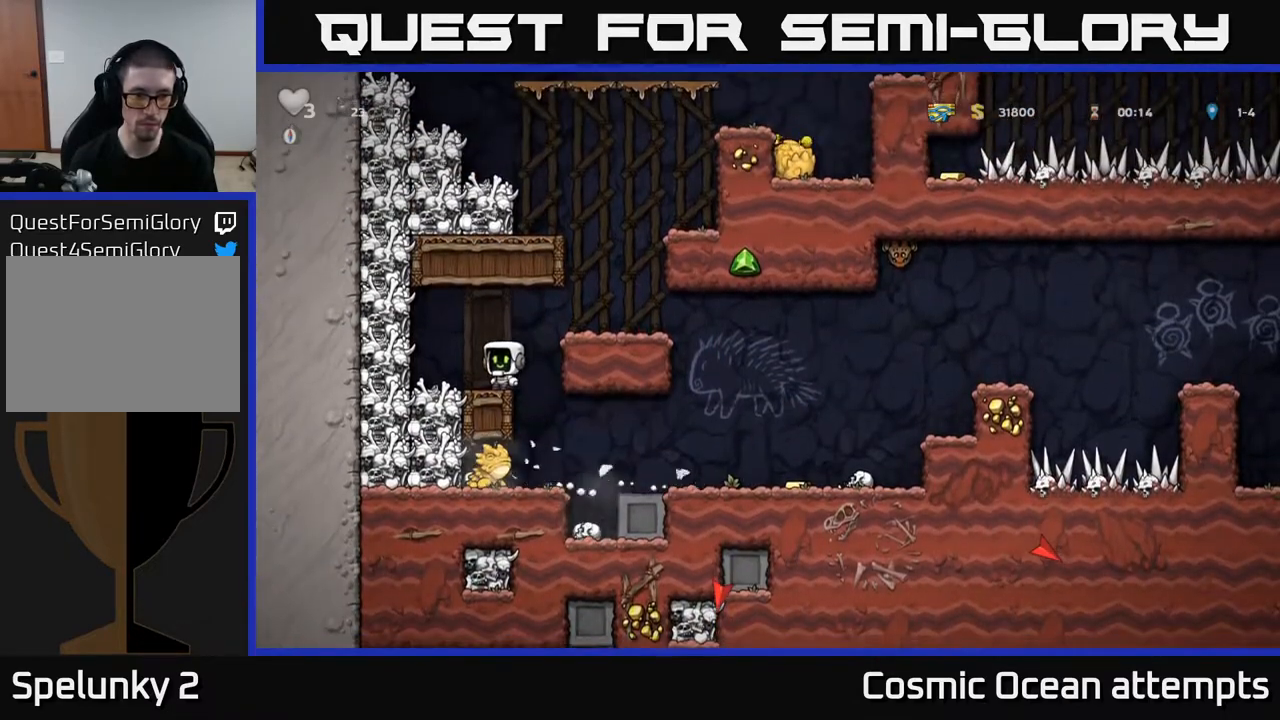
{"buttons": ["X", "DPAD_LEFT"], "right_stick": "center", "events": [[267, "DPAD_RIGHT", "down"], [400, "DPAD_RIGHT", "up"], [433, "DPAD_LEFT", "down"], [467, "X", "down"]]}
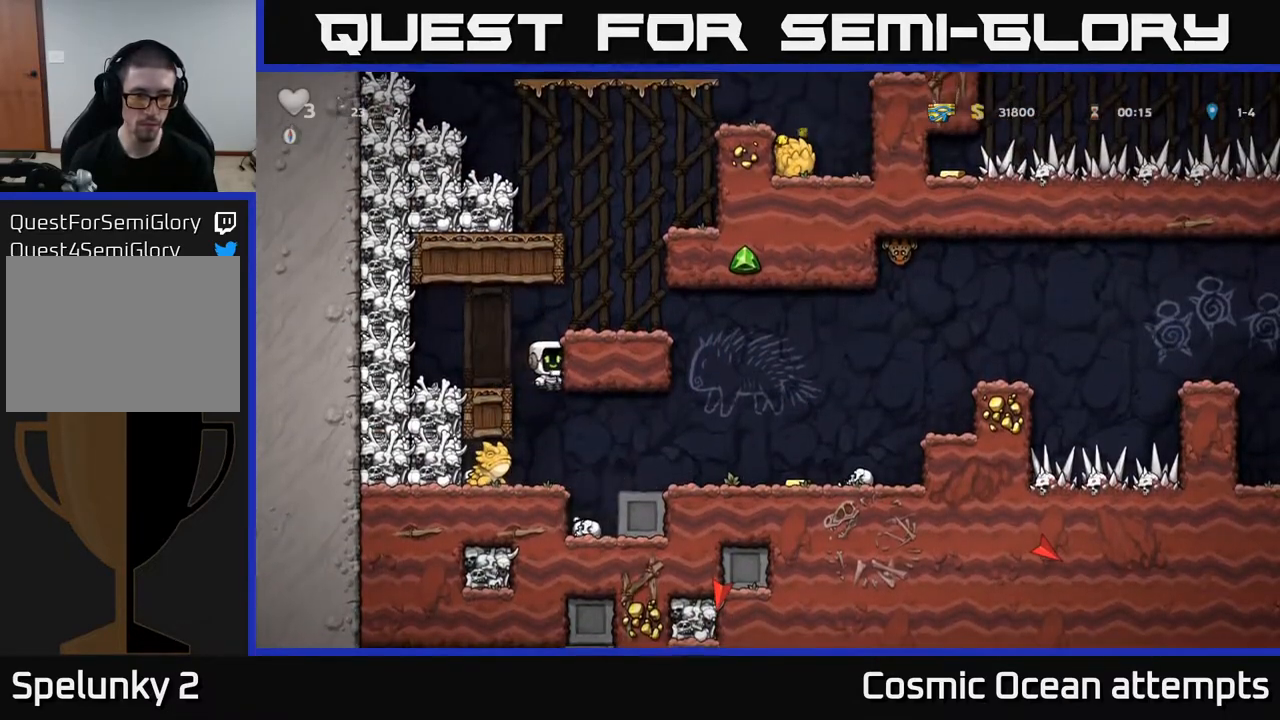
{"buttons": [], "right_stick": "center", "events": [[33, "DPAD_LEFT", "up"], [83, "X", "up"]]}
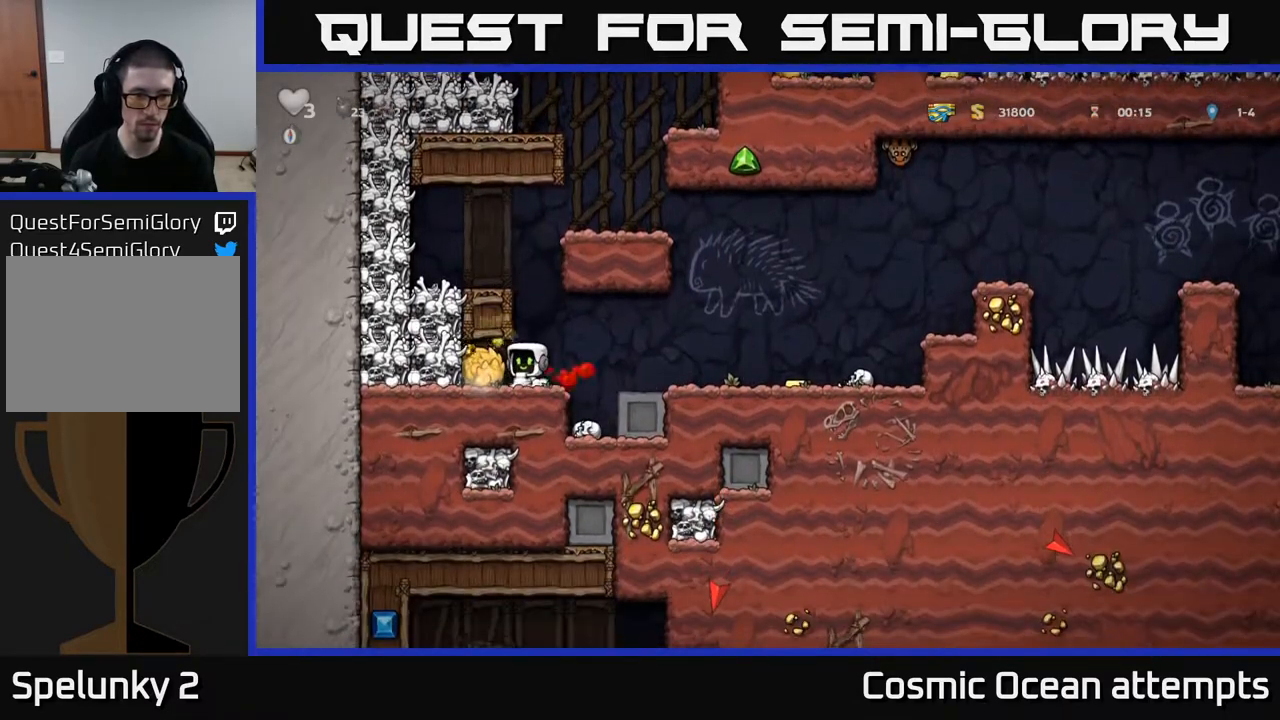
{"buttons": [], "right_stick": "center", "events": [[117, "DPAD_LEFT", "down"], [233, "DPAD_DOWN", "down"], [233, "DPAD_LEFT", "up"], [300, "X", "down"], [350, "DPAD_DOWN", "up"], [367, "X", "up"], [400, "X", "down"], [500, "X", "up"]]}
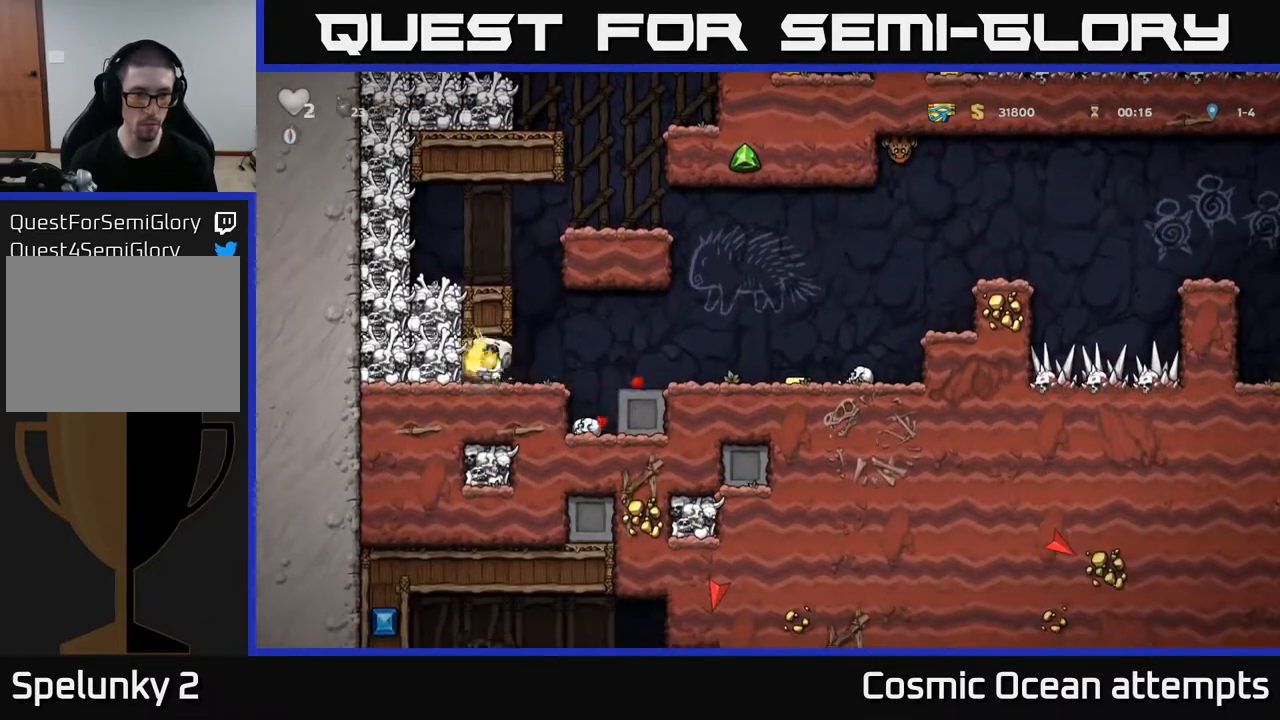
{"buttons": [], "right_stick": "center", "events": []}
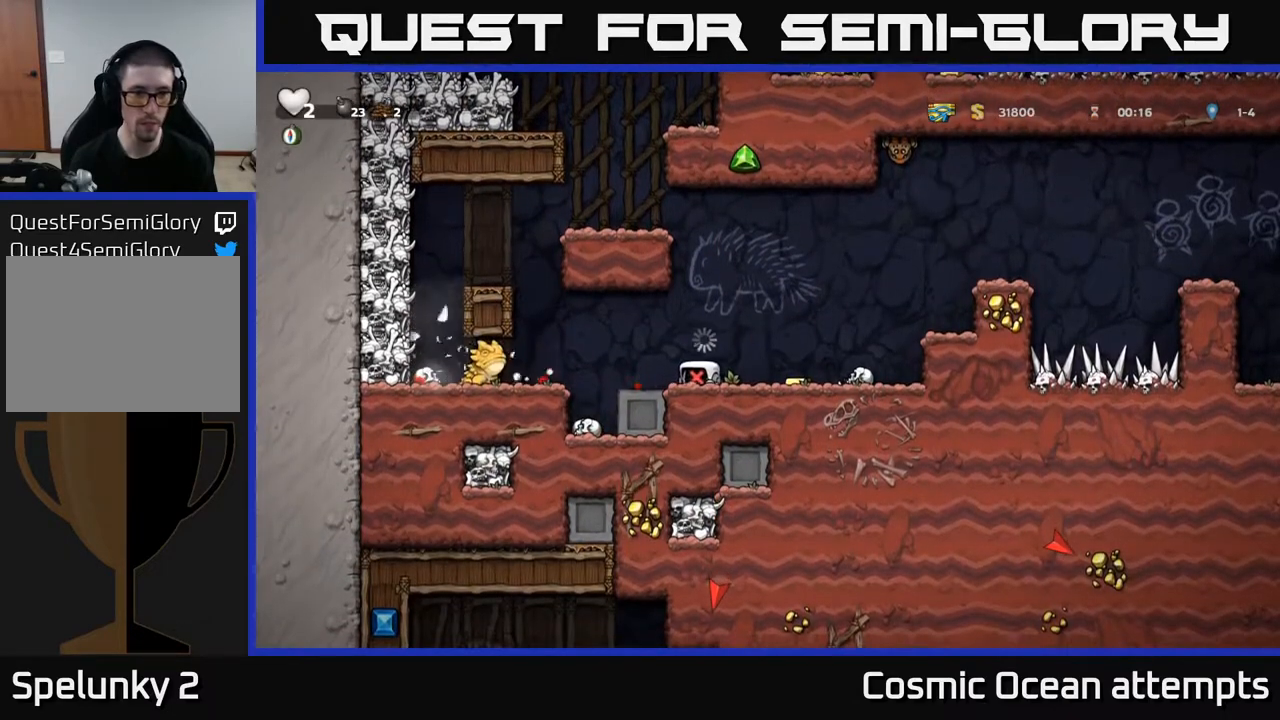
{"buttons": ["DPAD_RIGHT"], "right_stick": "center", "events": [[333, "A", "down"], [350, "X", "down"], [467, "DPAD_RIGHT", "down"], [483, "X", "up"], [500, "A", "up"]]}
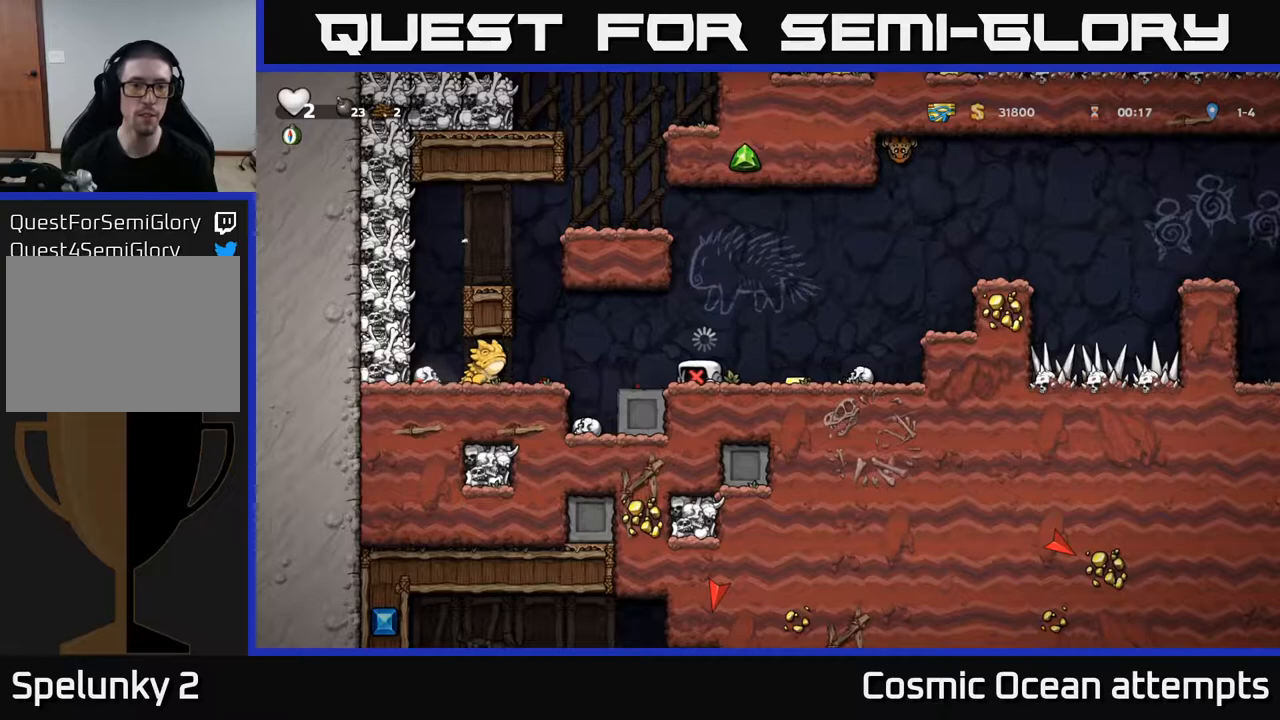
{"buttons": ["X", "DPAD_RIGHT"], "right_stick": "center", "events": [[67, "A", "down"], [83, "X", "down"], [183, "X", "up"], [283, "X", "down"], [300, "A", "up"], [367, "A", "down"], [383, "X", "up"], [450, "X", "down"], [483, "A", "up"]]}
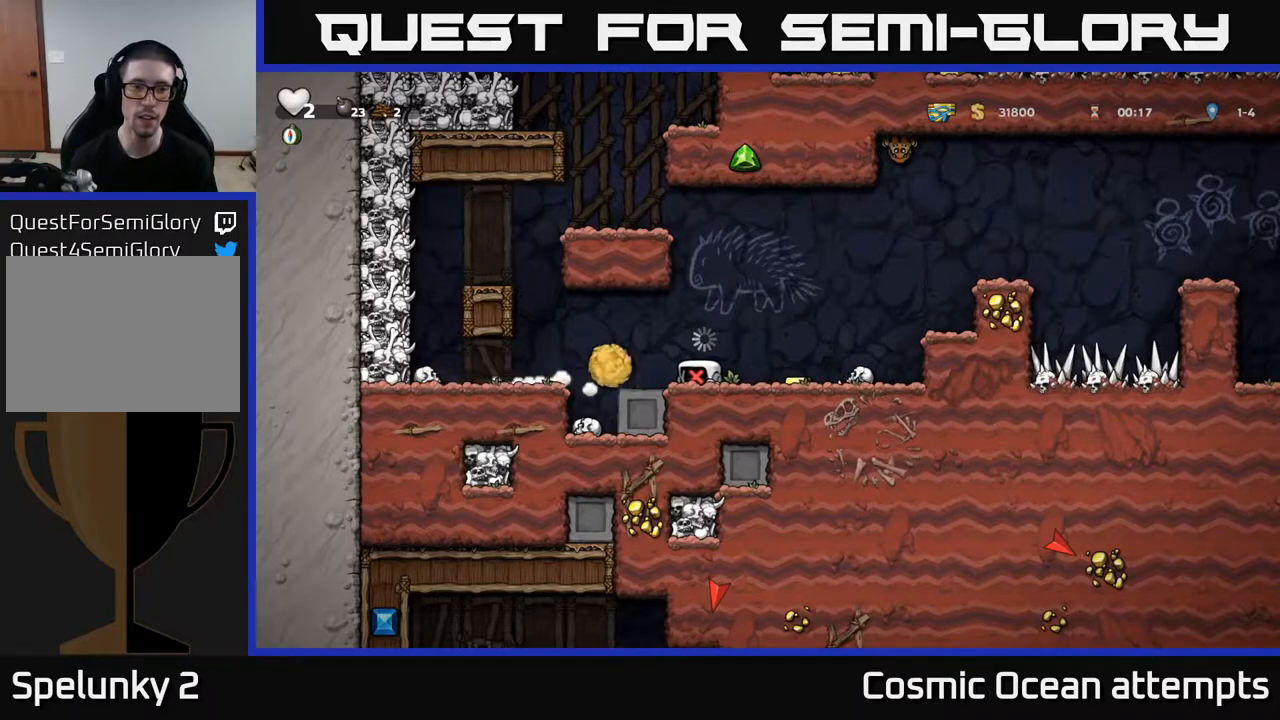
{"buttons": ["A"], "right_stick": "center", "events": [[50, "A", "down"], [67, "X", "up"], [133, "X", "down"], [183, "A", "up"], [200, "A", "down"], [250, "X", "up"], [317, "X", "down"], [350, "A", "up"], [417, "DPAD_RIGHT", "up"], [433, "X", "up"], [483, "A", "down"]]}
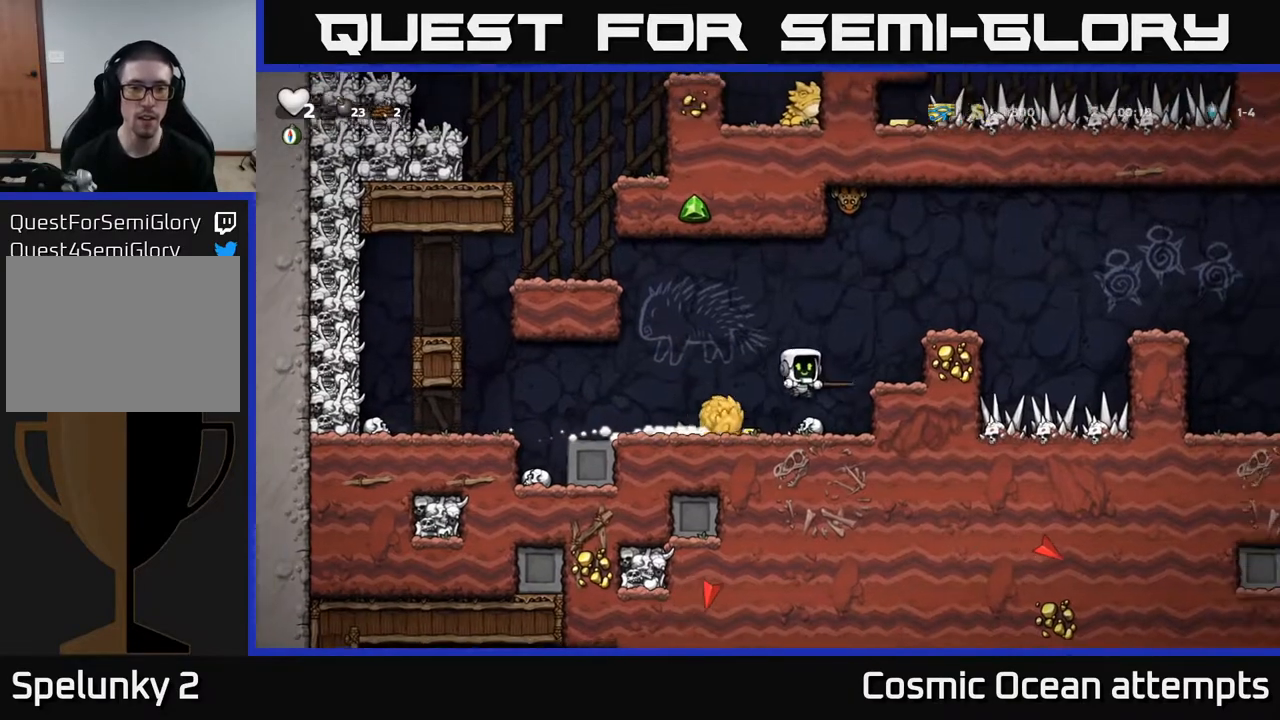
{"buttons": ["A"], "right_stick": "center", "events": [[33, "X", "down"], [67, "DPAD_RIGHT", "down"], [117, "X", "up"], [133, "A", "up"], [200, "A", "down"], [300, "A", "up"], [450, "A", "down"], [467, "DPAD_RIGHT", "up"]]}
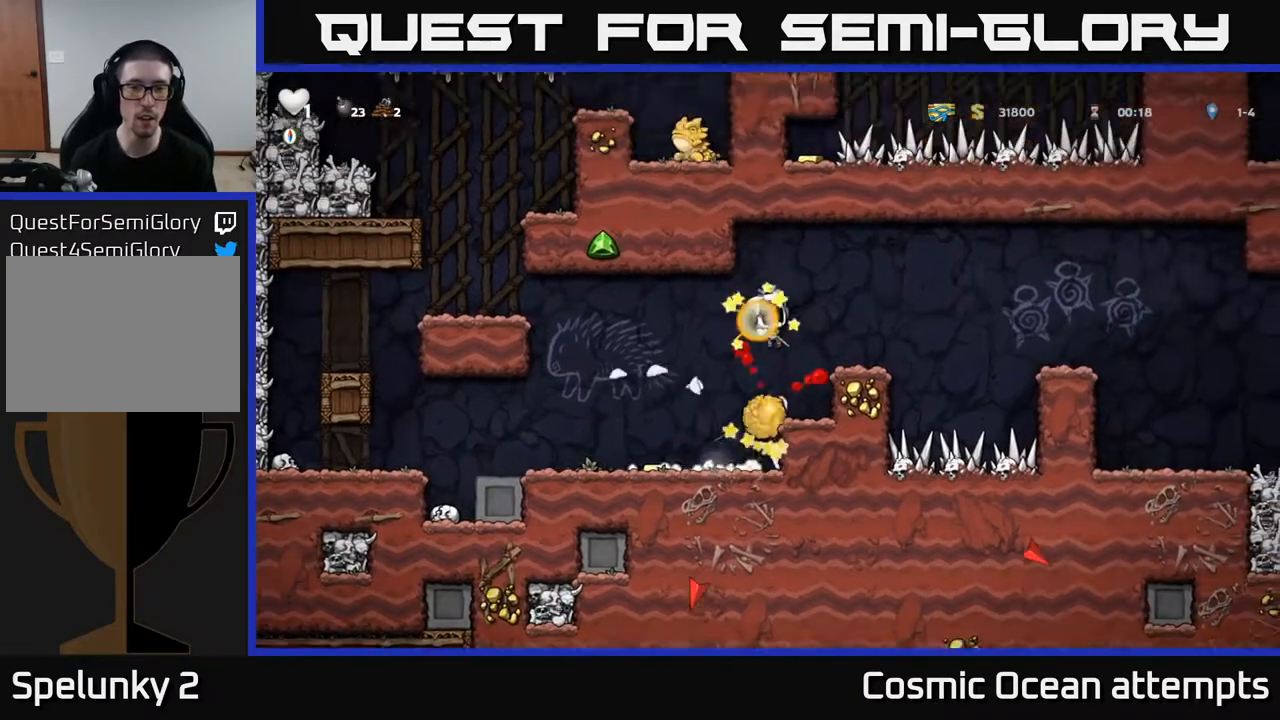
{"buttons": [], "right_stick": "center", "events": [[100, "A", "up"]]}
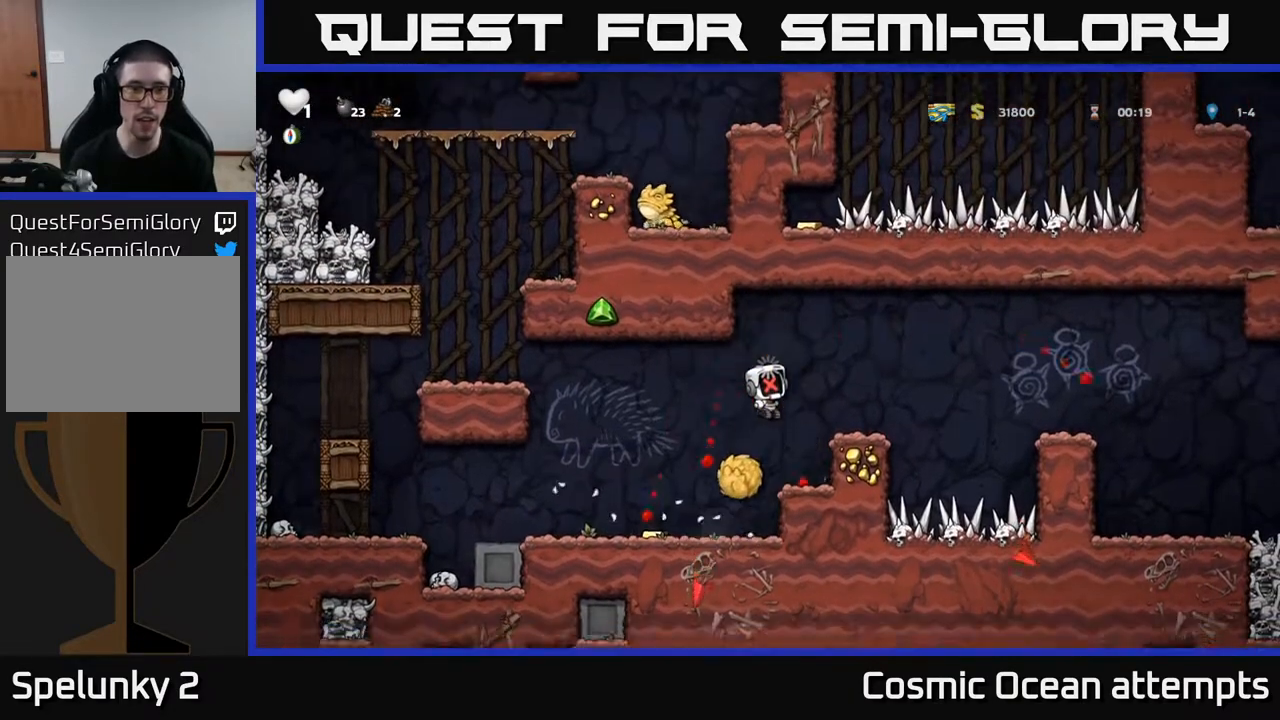
{"buttons": ["A"], "right_stick": "center", "events": [[50, "DPAD_RIGHT", "down"], [67, "A", "down"], [67, "X", "down"], [183, "DPAD_RIGHT", "up"], [233, "X", "up"], [300, "A", "up"], [333, "A", "down"], [333, "X", "down"], [433, "X", "up"]]}
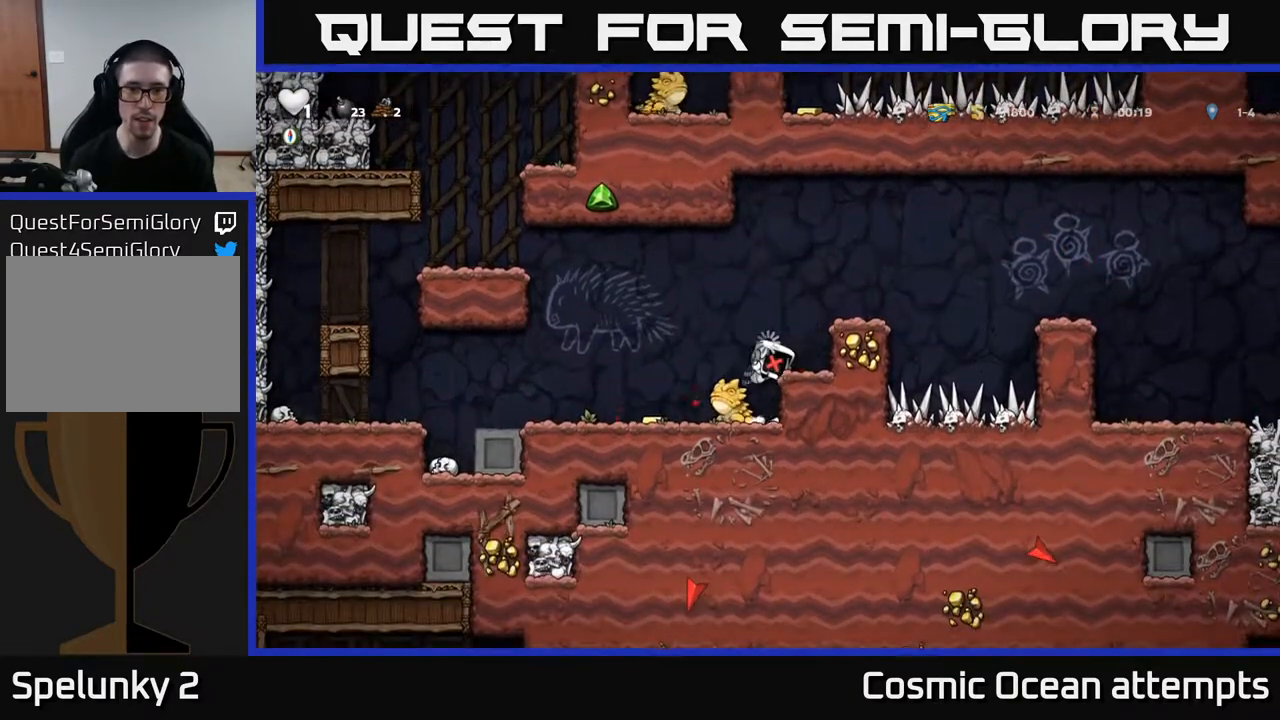
{"buttons": ["X"], "right_stick": "center", "events": [[50, "A", "up"], [50, "X", "down"], [167, "A", "down"], [167, "X", "up"], [283, "X", "down"], [300, "A", "up"], [367, "A", "down"], [383, "X", "up"], [483, "X", "down"], [500, "A", "up"]]}
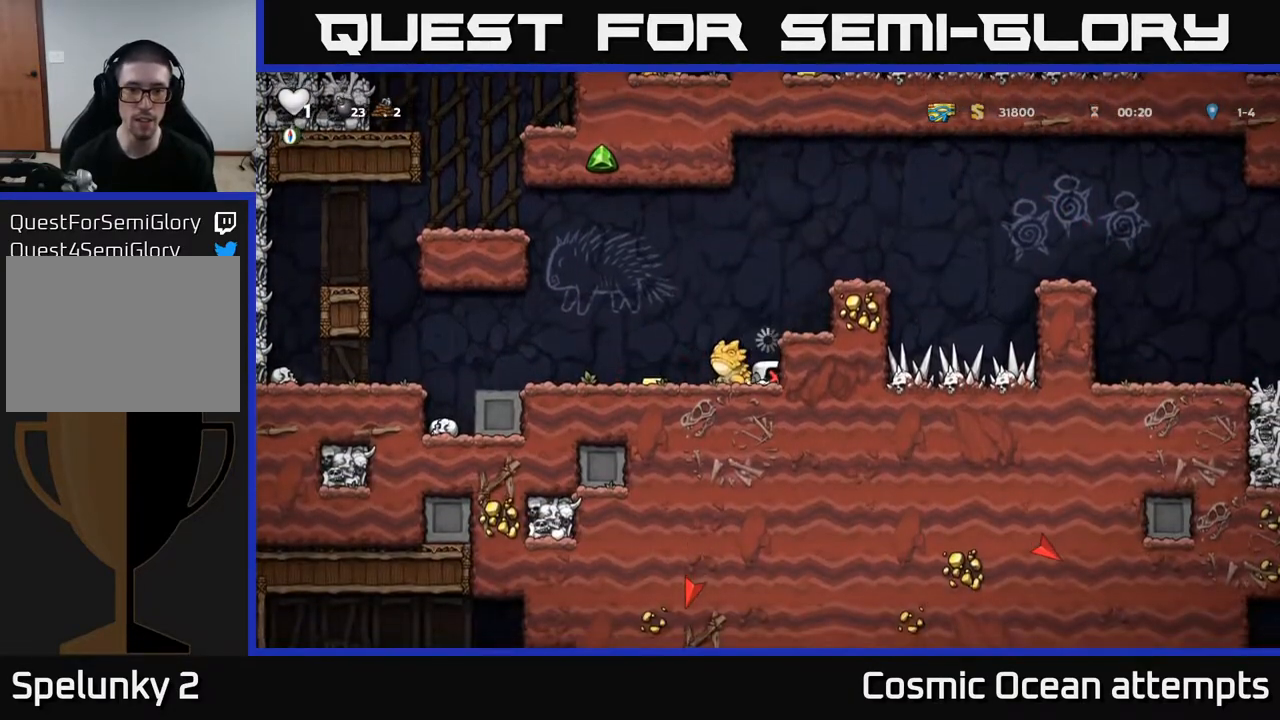
{"buttons": [], "right_stick": "center", "events": [[67, "A", "down"], [83, "X", "up"], [167, "X", "down"], [267, "X", "up"], [350, "X", "down"], [383, "A", "up"], [450, "X", "up"]]}
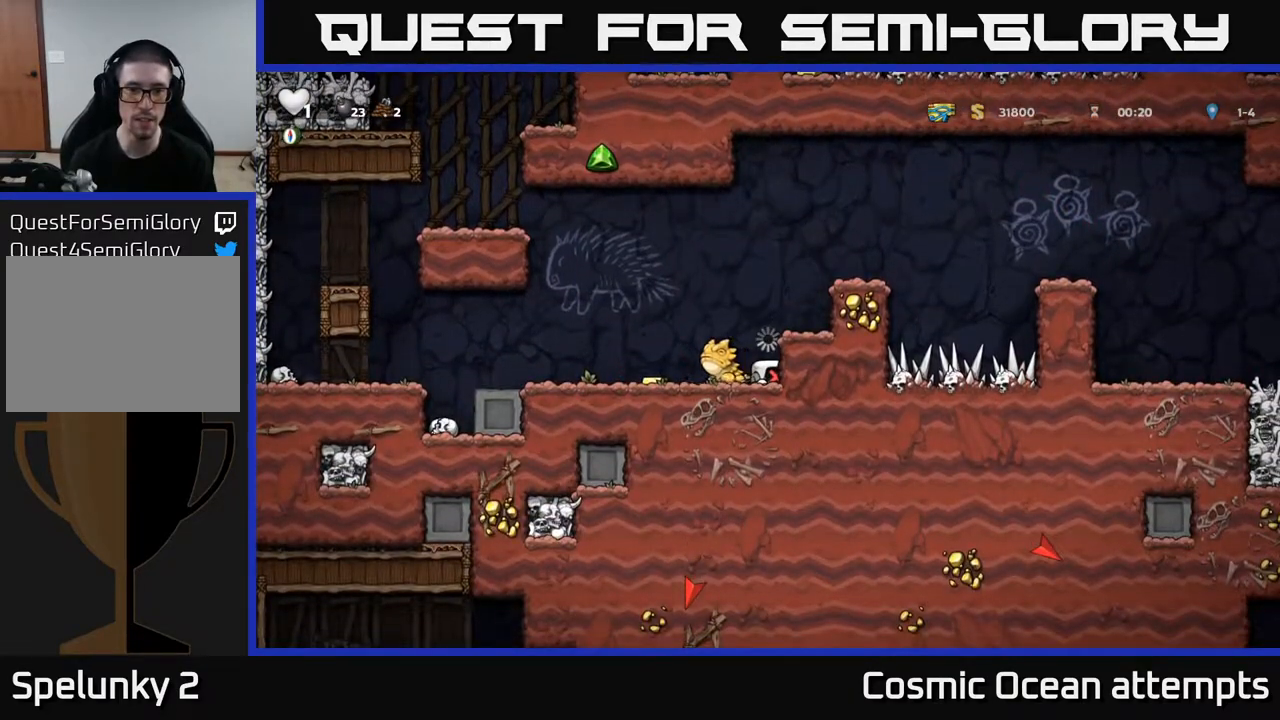
{"buttons": [], "right_stick": "center", "events": [[83, "X", "down"], [183, "X", "up"]]}
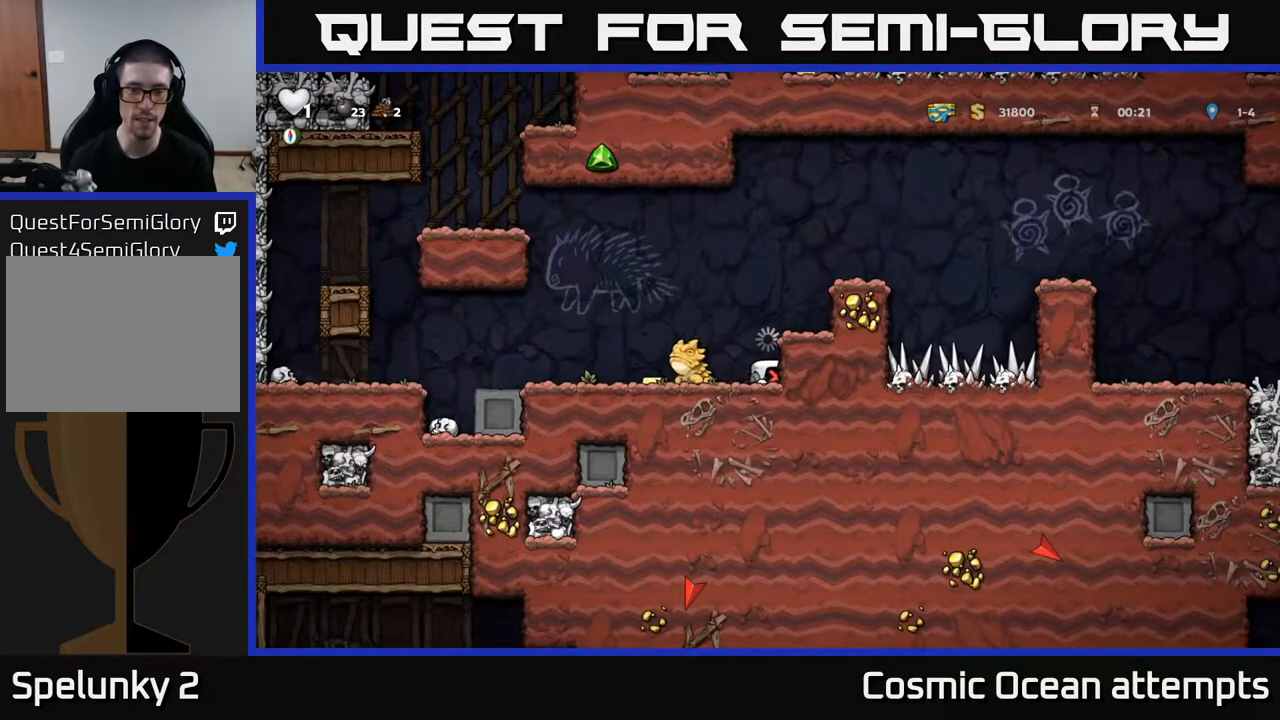
{"buttons": [], "right_stick": "center", "events": [[383, "DPAD_LEFT", "down"], [450, "DPAD_LEFT", "up"]]}
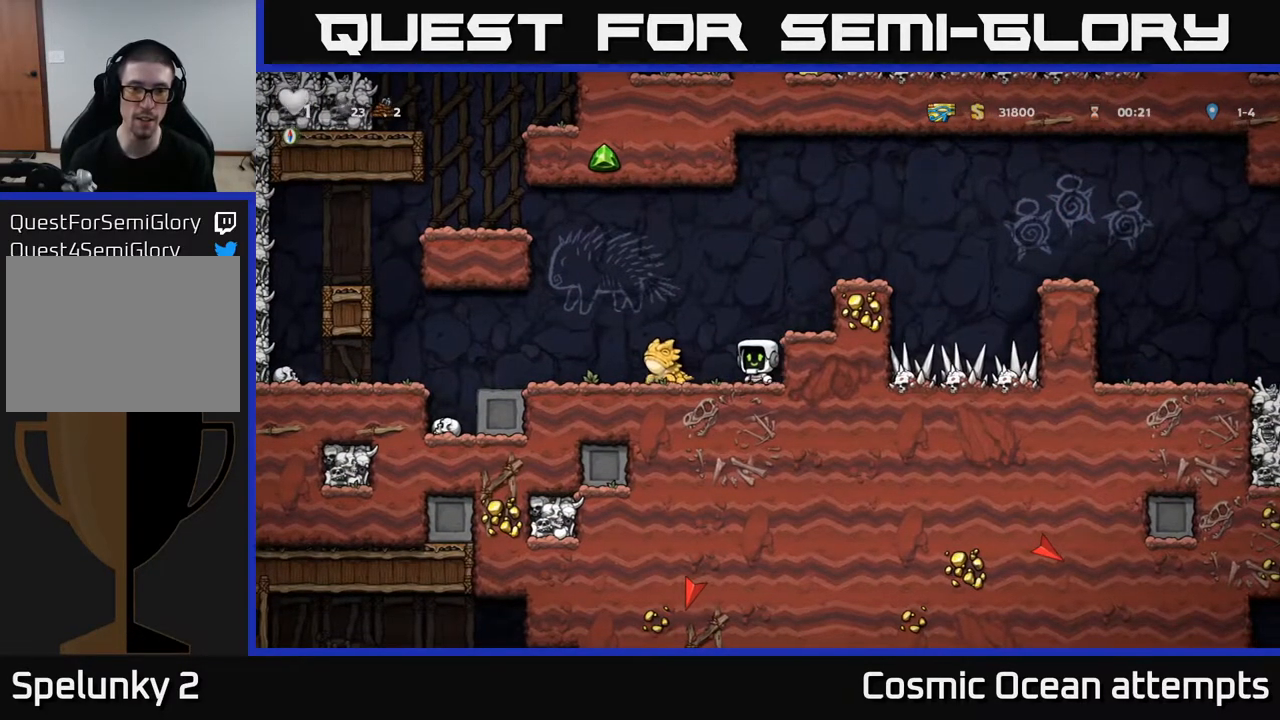
{"buttons": ["DPAD_RIGHT"], "right_stick": "center", "events": [[150, "DPAD_LEFT", "down"], [167, "X", "down"], [250, "X", "up"], [350, "DPAD_LEFT", "up"], [433, "DPAD_RIGHT", "down"], [433, "DPAD_UP", "down"], [483, "DPAD_UP", "up"]]}
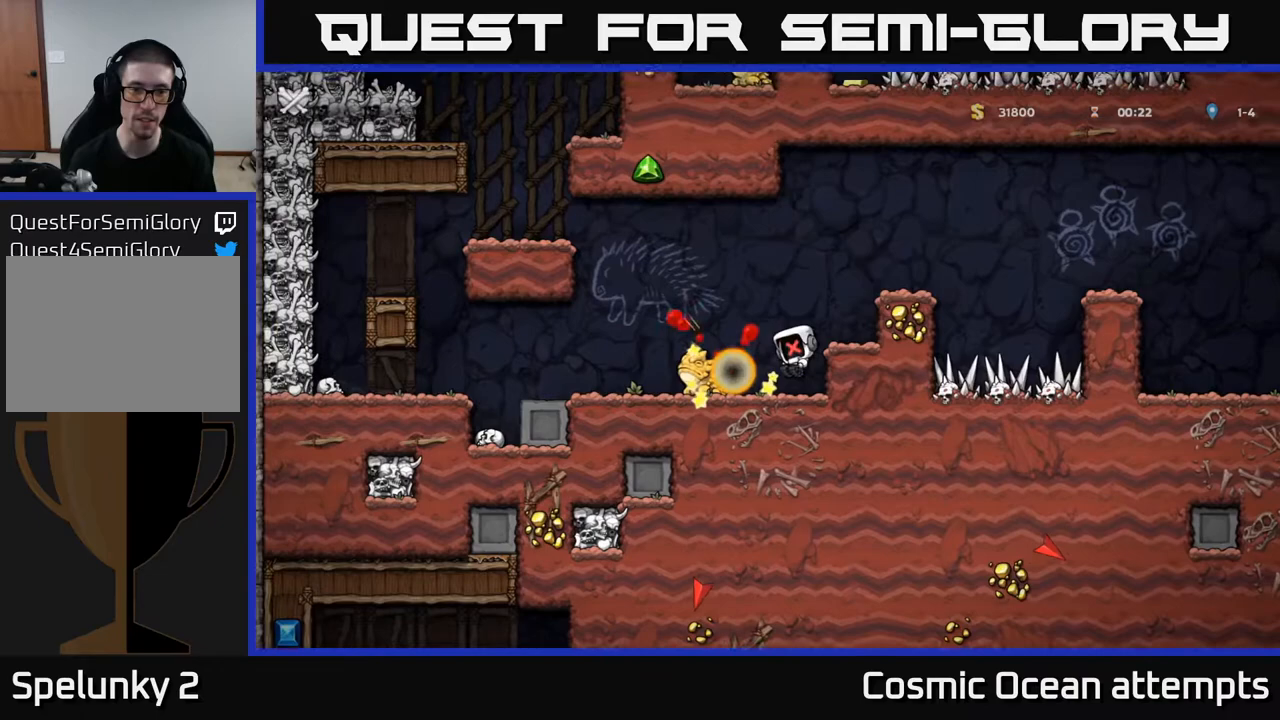
{"buttons": ["X"], "right_stick": "center", "events": [[67, "DPAD_RIGHT", "up"], [400, "X", "down"]]}
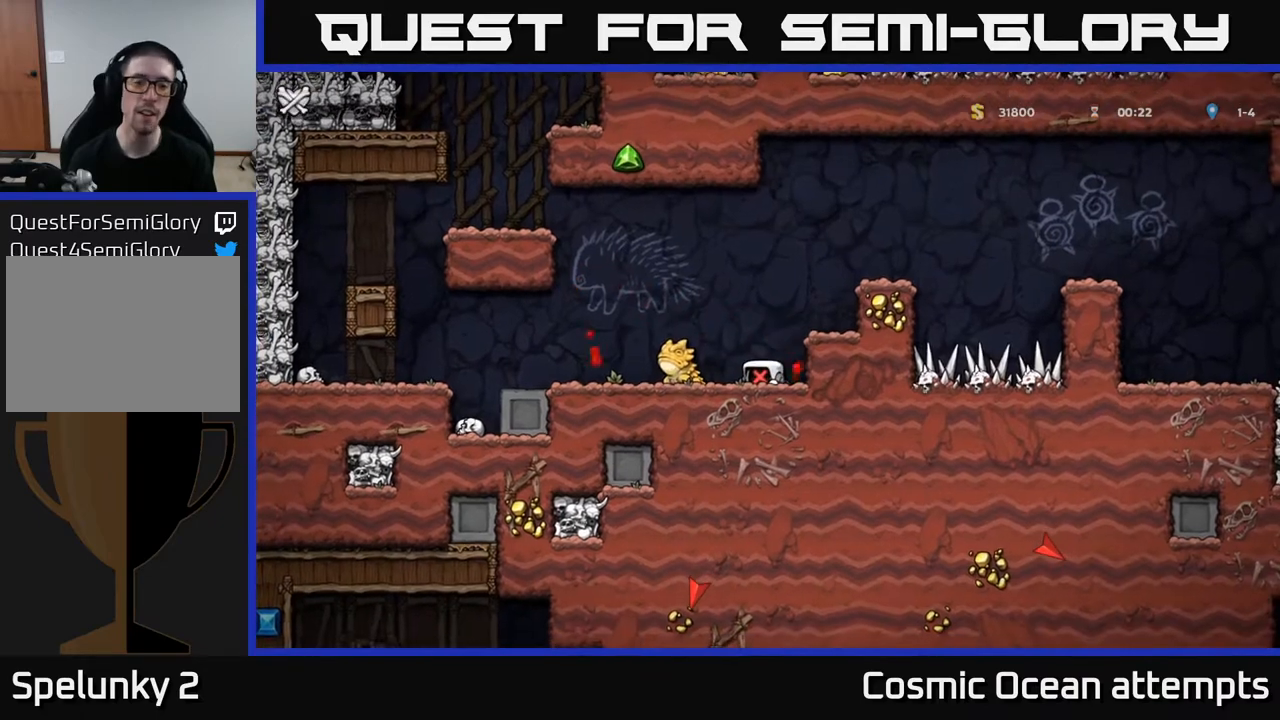
{"buttons": [], "right_stick": "center", "events": [[17, "X", "up"]]}